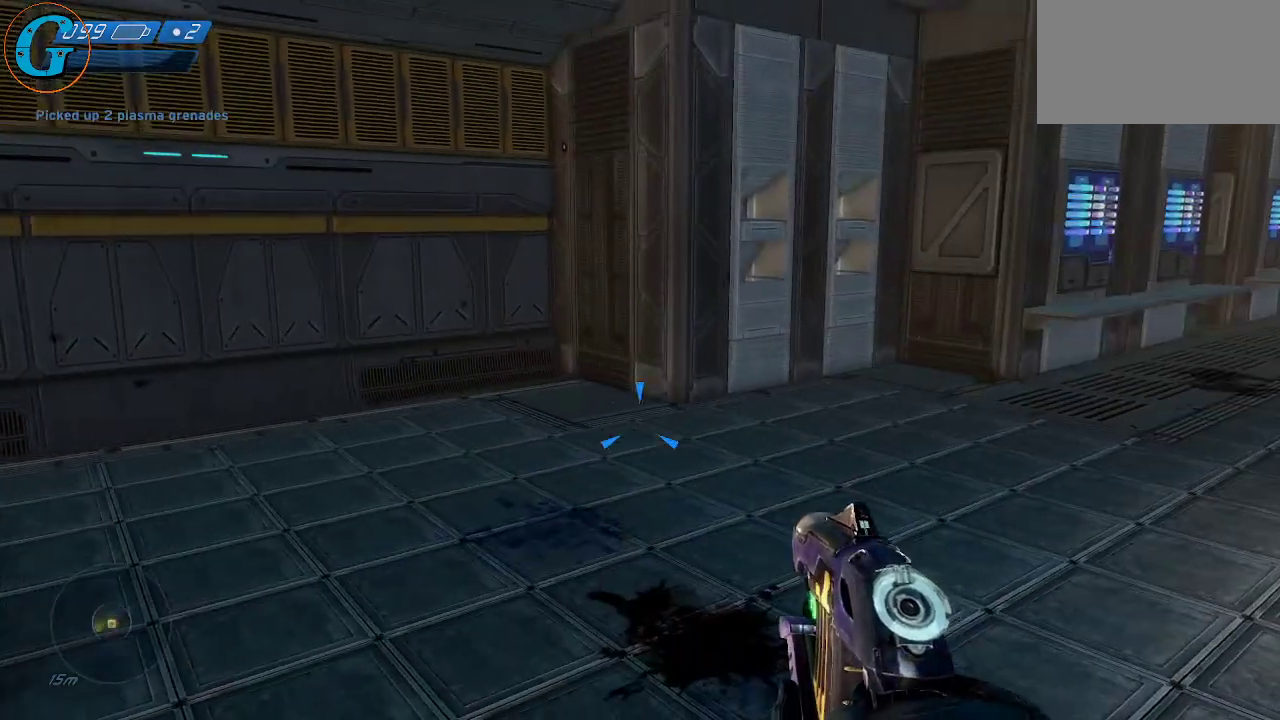
Gameplay with keyboard and mouse; each line is a JSON object with the keys and mouse buttons held at the frame after it. "events" lists presses ("down") and releases ("up") of "1", "2", "3", "4", "5", "a", "alt", "c", "caps_lock", "ctrl", "d", "e", "f", "g", "q", "r", "s", "shift", "space", "t", "tab", "v", "w", "x", "z", "mouse_left", "mouse_wheel" and "mouse_right" between this image and that frame as [ms after this image, input, new state], when the widget could be followed in between. "mouse_left", "mouse_wheel", "mouse_right" = the "left", "wheel", "right" buttons of the "mouse" list. No other keys are recorded. "wheel" means that the mouse wheel is clicked or scrolled. "mouse_move" is the direction in which the mouse moves at that frame (one of eight, or "still"), when it could be read.
{"keys": [], "mouse": [], "mouse_move": "still", "events": []}
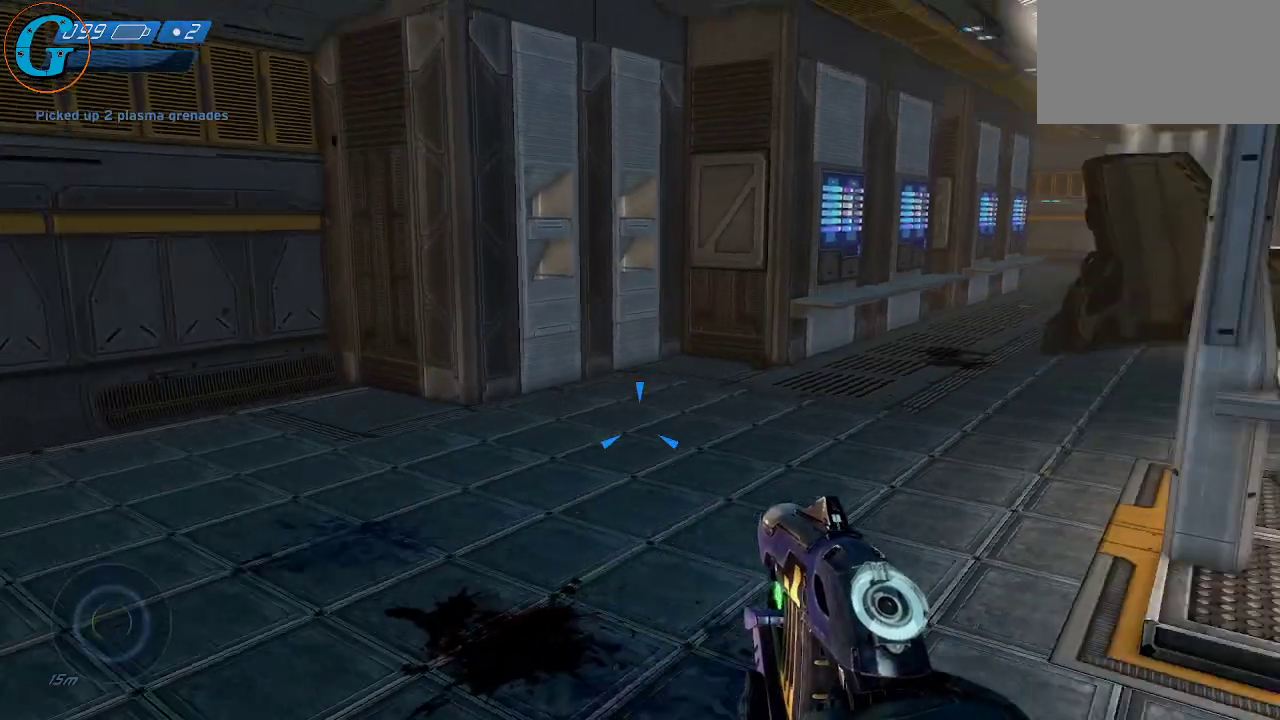
{"keys": [], "mouse": [], "mouse_move": "left", "events": []}
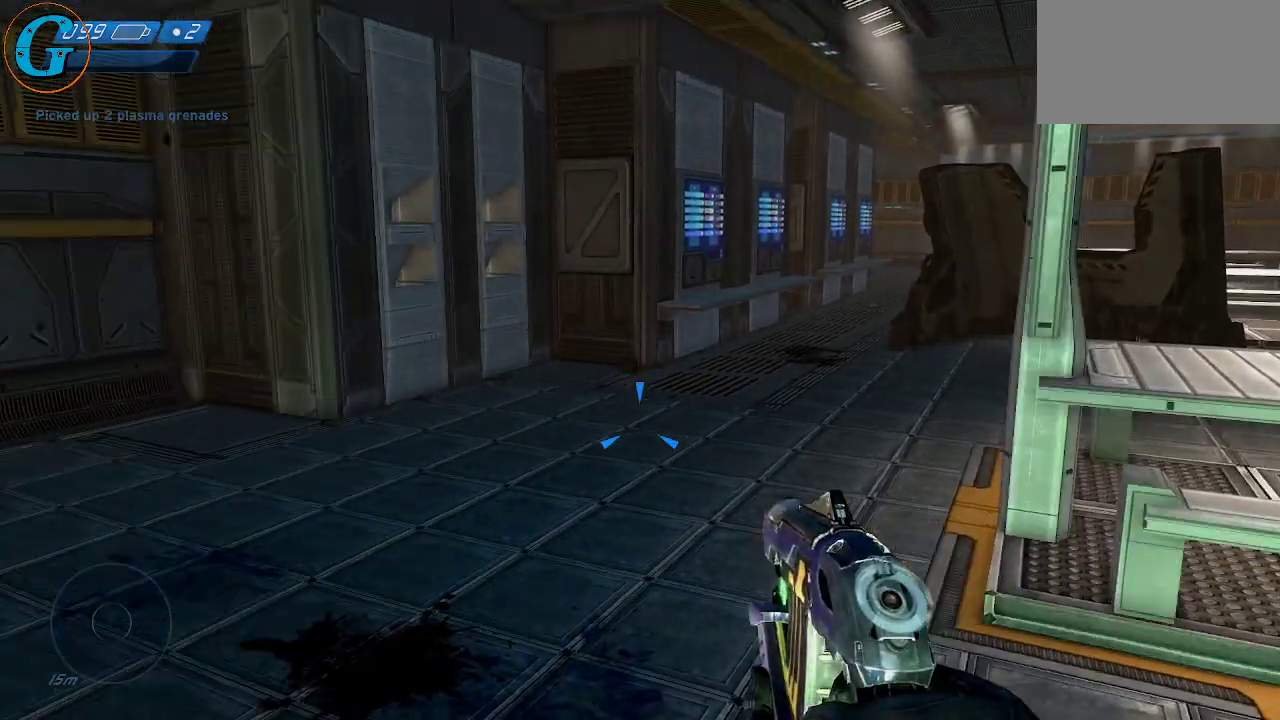
{"keys": ["w"], "mouse": [], "mouse_move": "still", "events": [[184, "d", "down"], [284, "w", "down"], [417, "d", "up"]]}
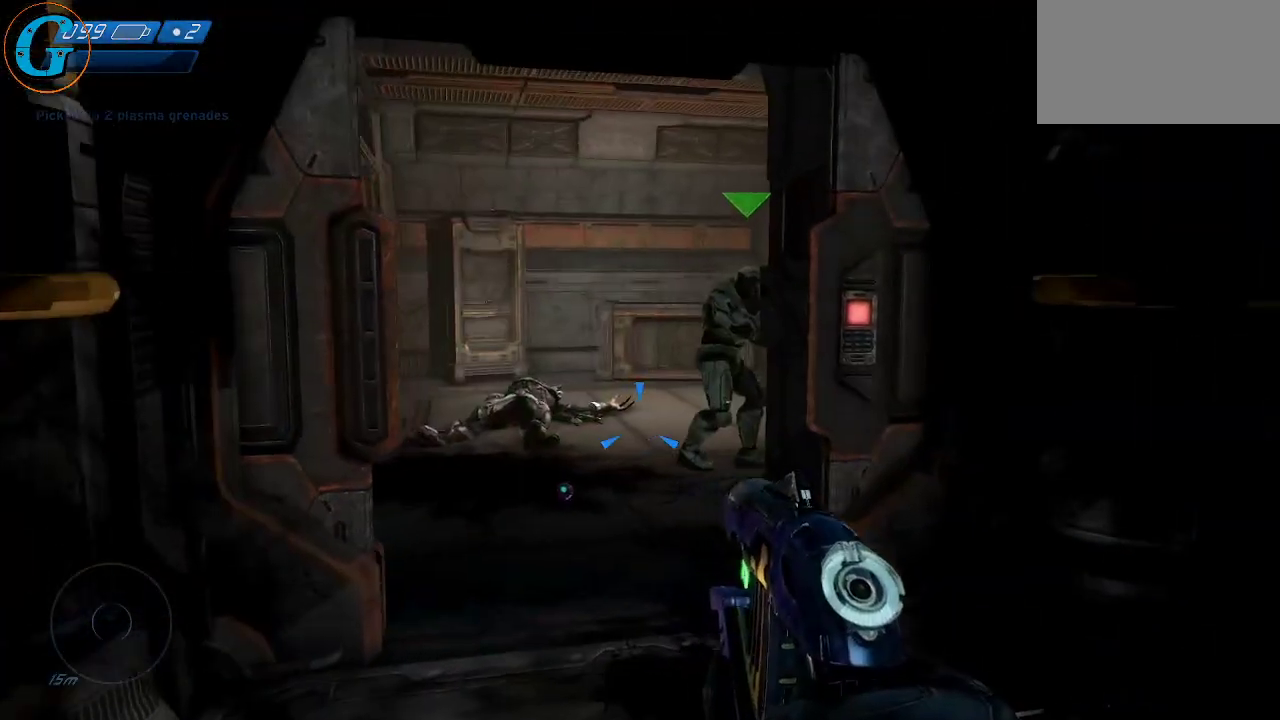
{"keys": [], "mouse": [], "mouse_move": "still", "events": [[17, "w", "up"], [150, "tab", "down"], [300, "tab", "up"]]}
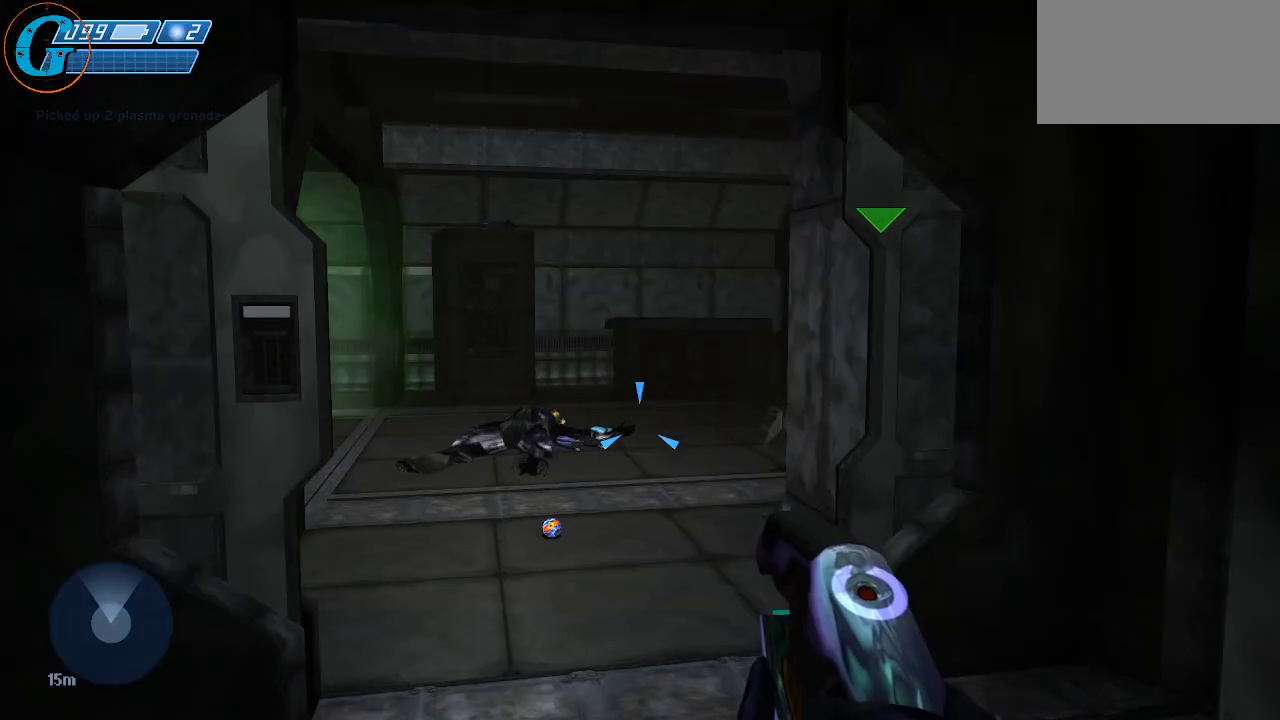
{"keys": ["w"], "mouse": [], "mouse_move": "still", "events": [[217, "tab", "down"], [300, "tab", "up"], [450, "w", "down"]]}
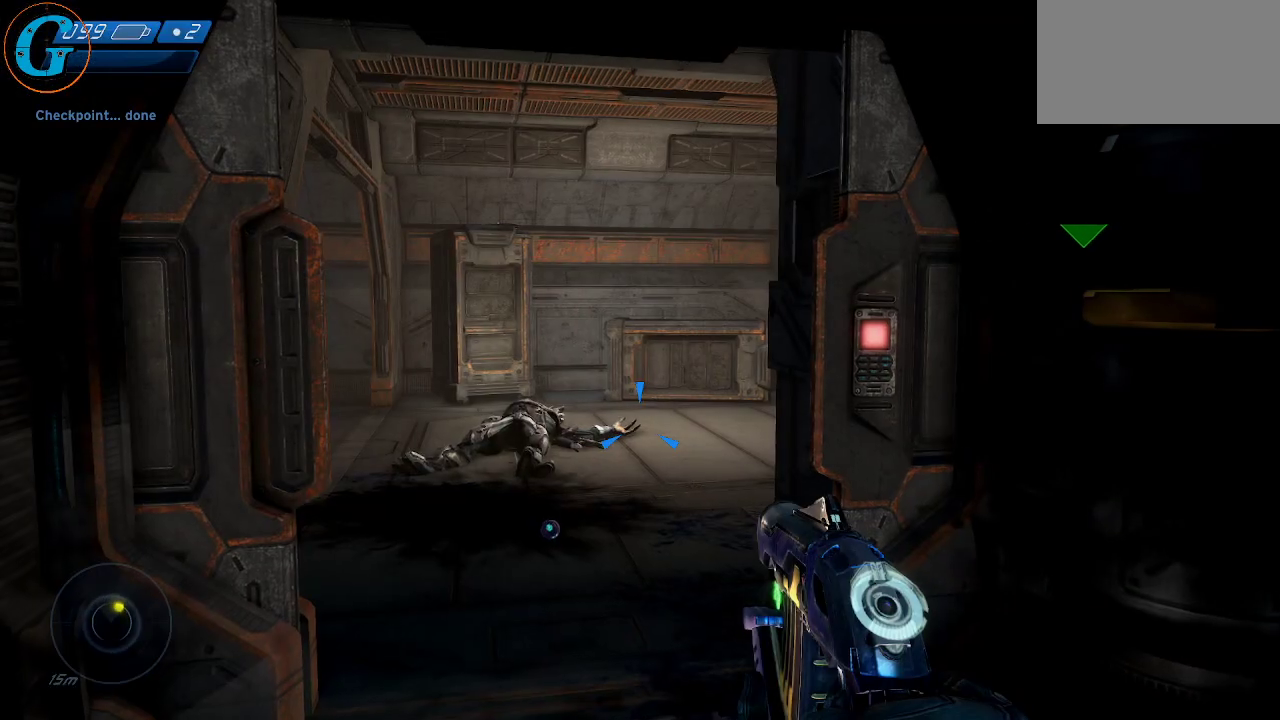
{"keys": ["d", "w"], "mouse": [], "mouse_move": "still", "events": [[317, "d", "down"]]}
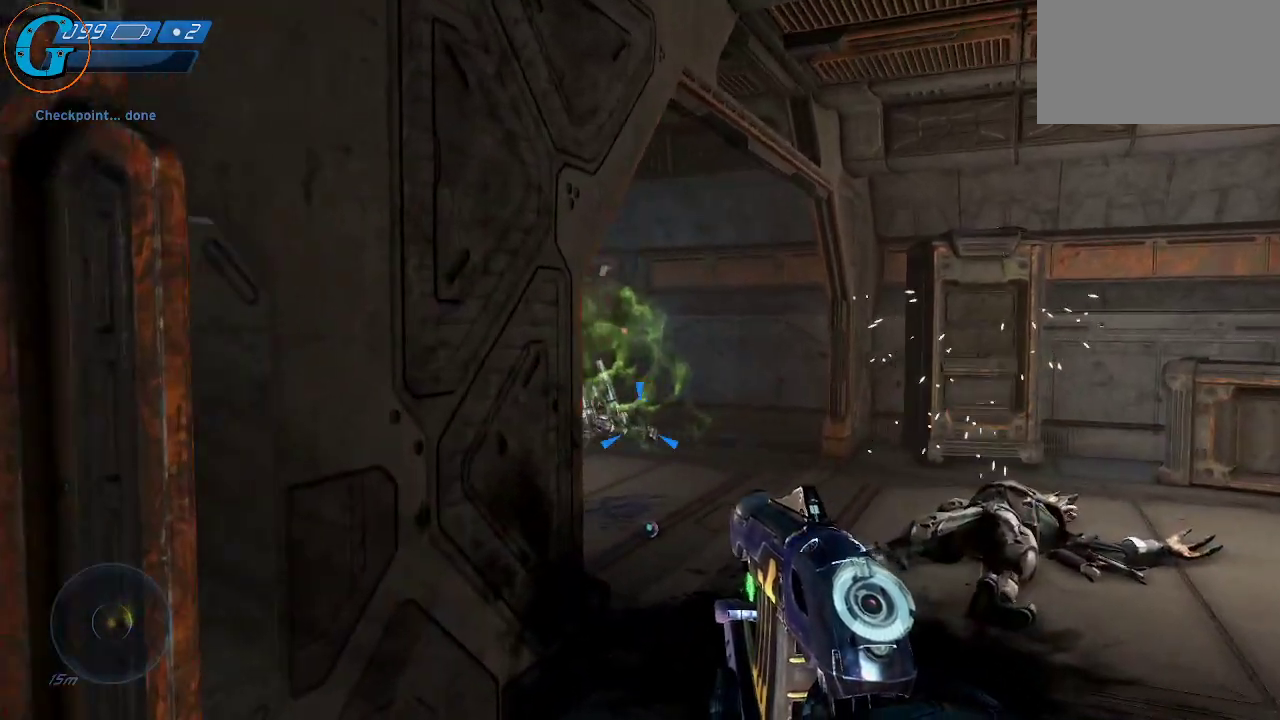
{"keys": ["d"], "mouse": [], "mouse_move": "still", "events": [[434, "w", "up"]]}
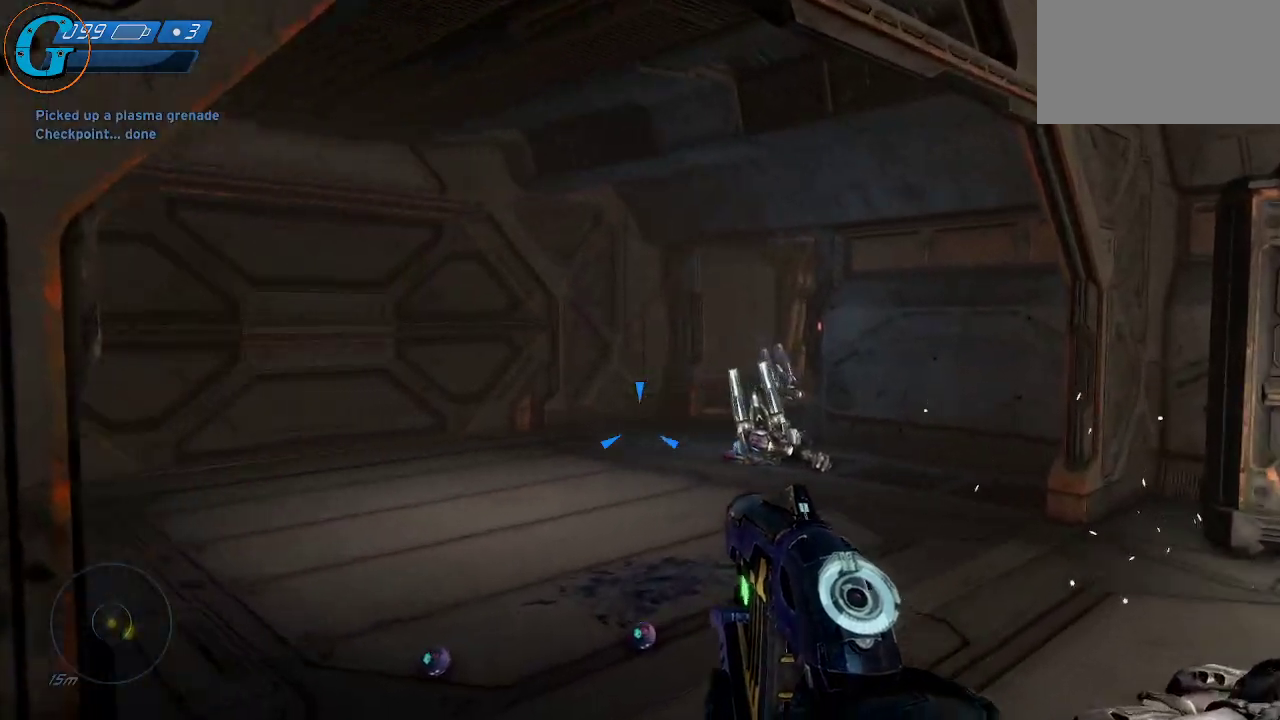
{"keys": ["a"], "mouse": [], "mouse_move": "right", "events": [[84, "d", "up"], [350, "a", "down"]]}
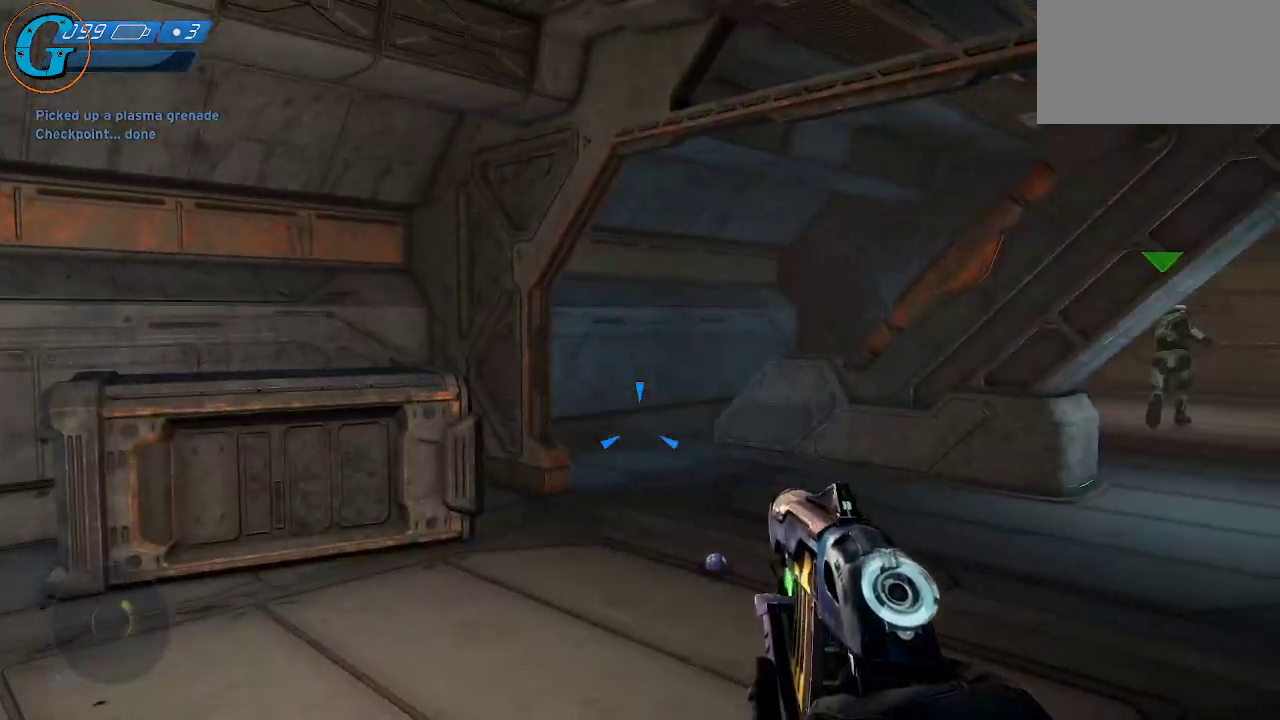
{"keys": ["s"], "mouse": [], "mouse_move": "down", "events": [[284, "s", "down"], [334, "a", "up"]]}
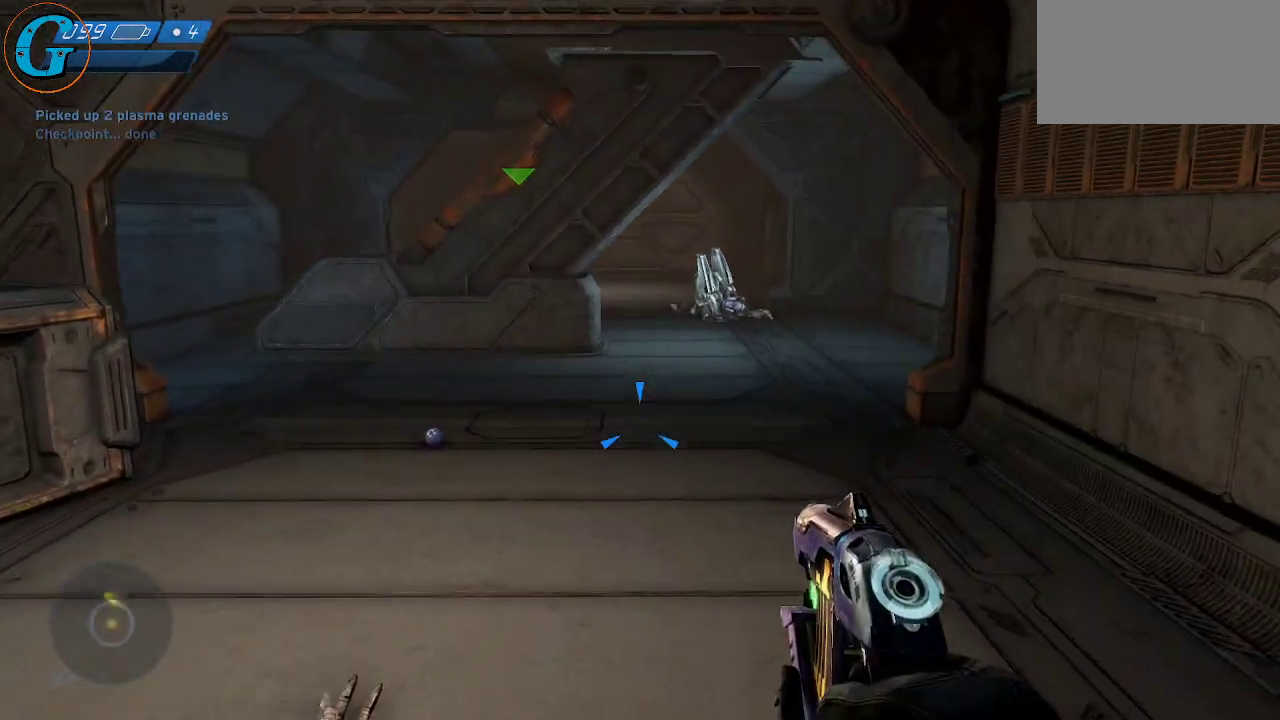
{"keys": ["a", "w"], "mouse": [], "mouse_move": "still", "events": [[17, "s", "up"], [67, "a", "down"], [150, "w", "down"]]}
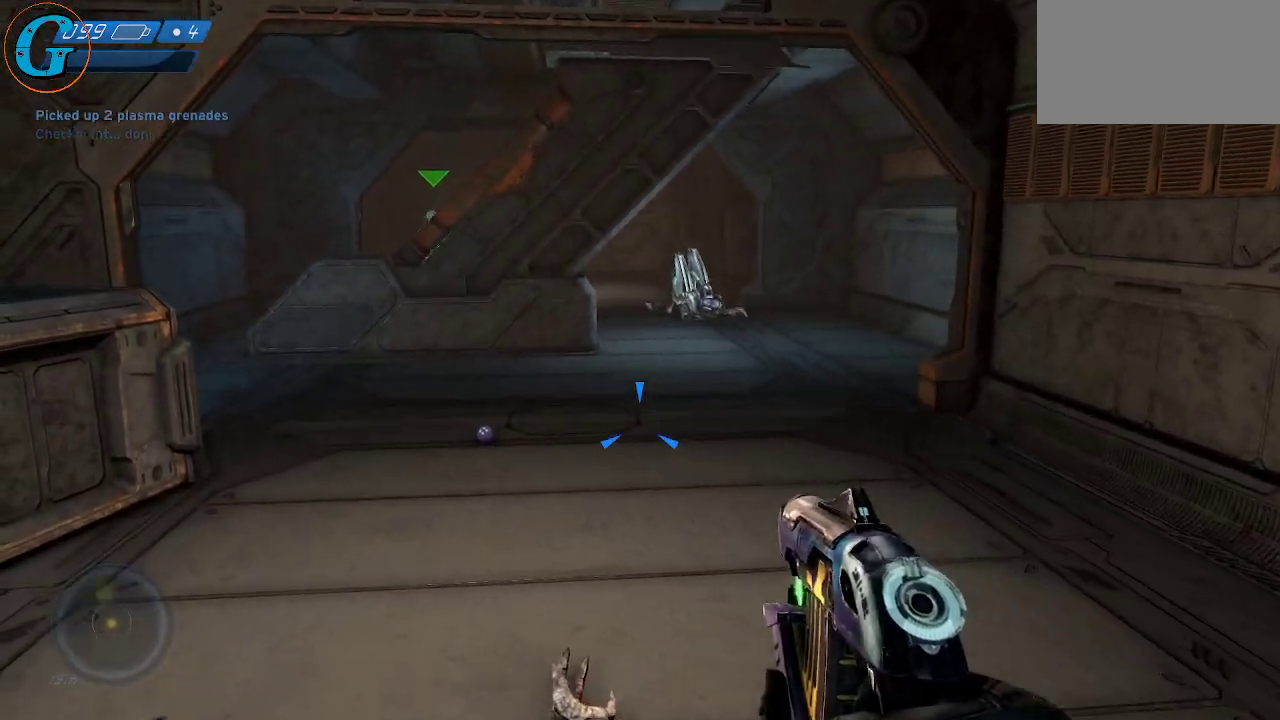
{"keys": ["w"], "mouse": [], "mouse_move": "still", "events": [[267, "a", "up"]]}
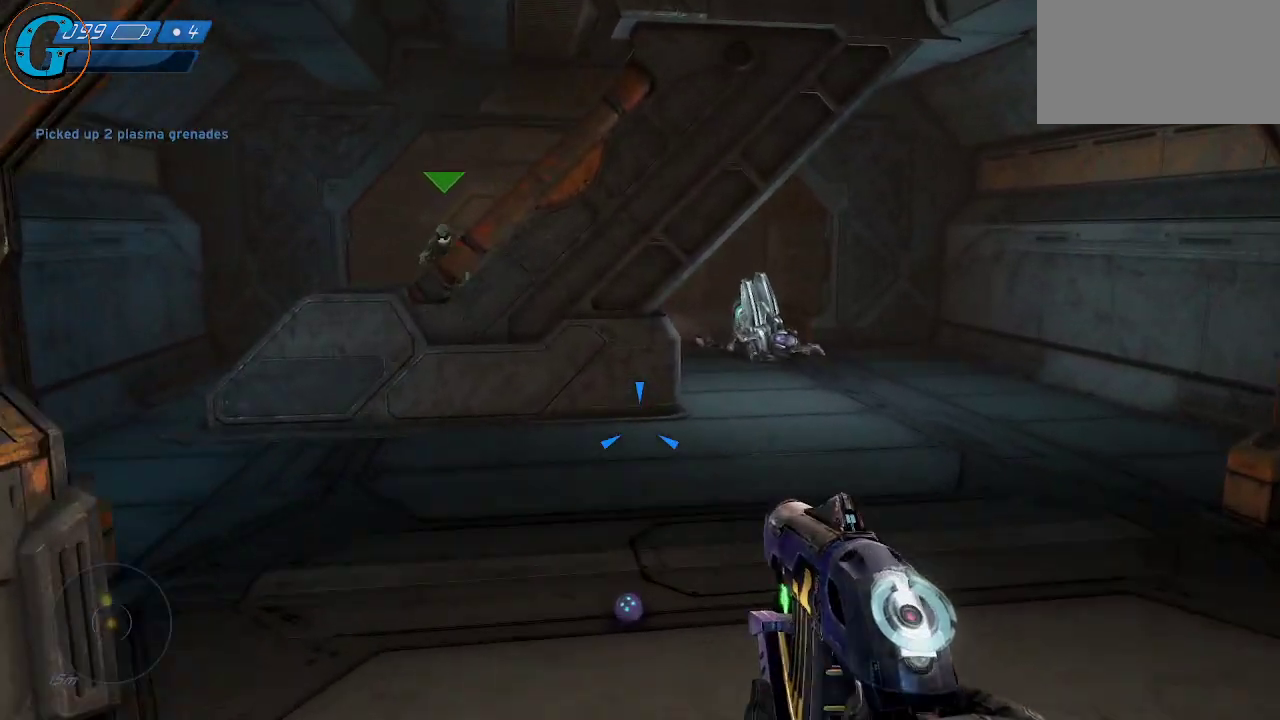
{"keys": ["w"], "mouse": [], "mouse_move": "still", "events": []}
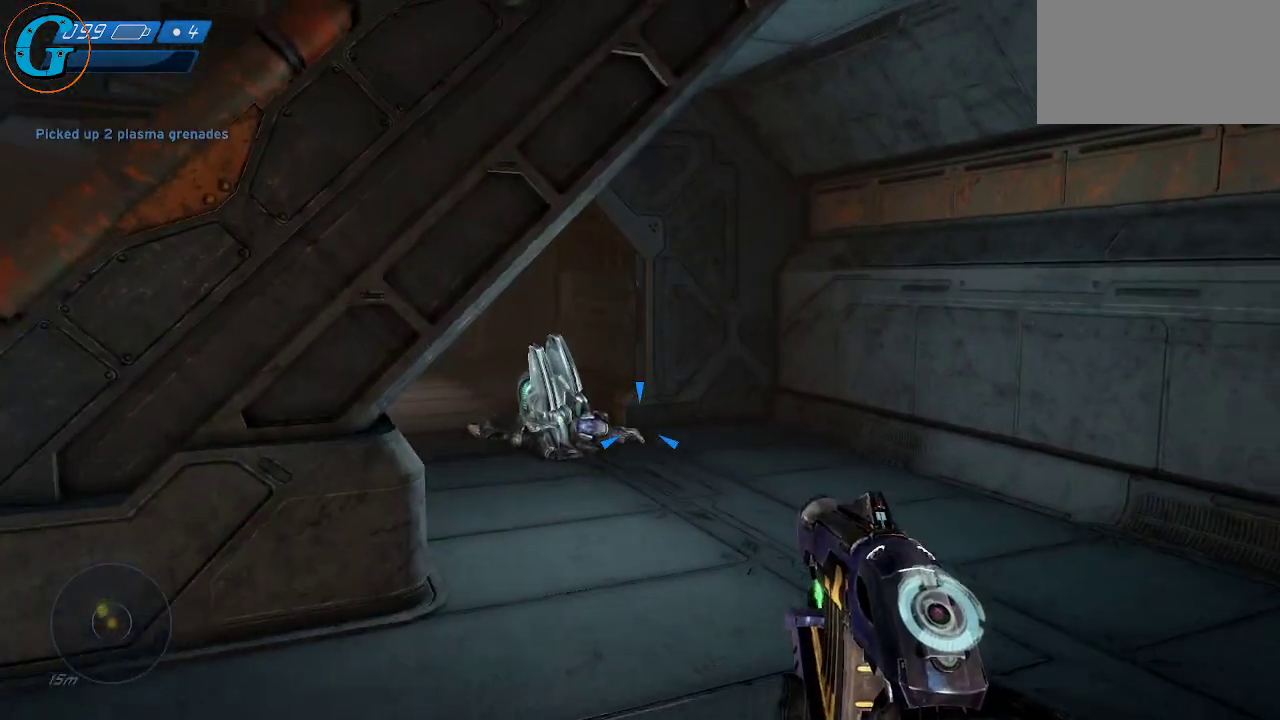
{"keys": ["d", "w"], "mouse": [], "mouse_move": "left", "events": [[100, "d", "down"]]}
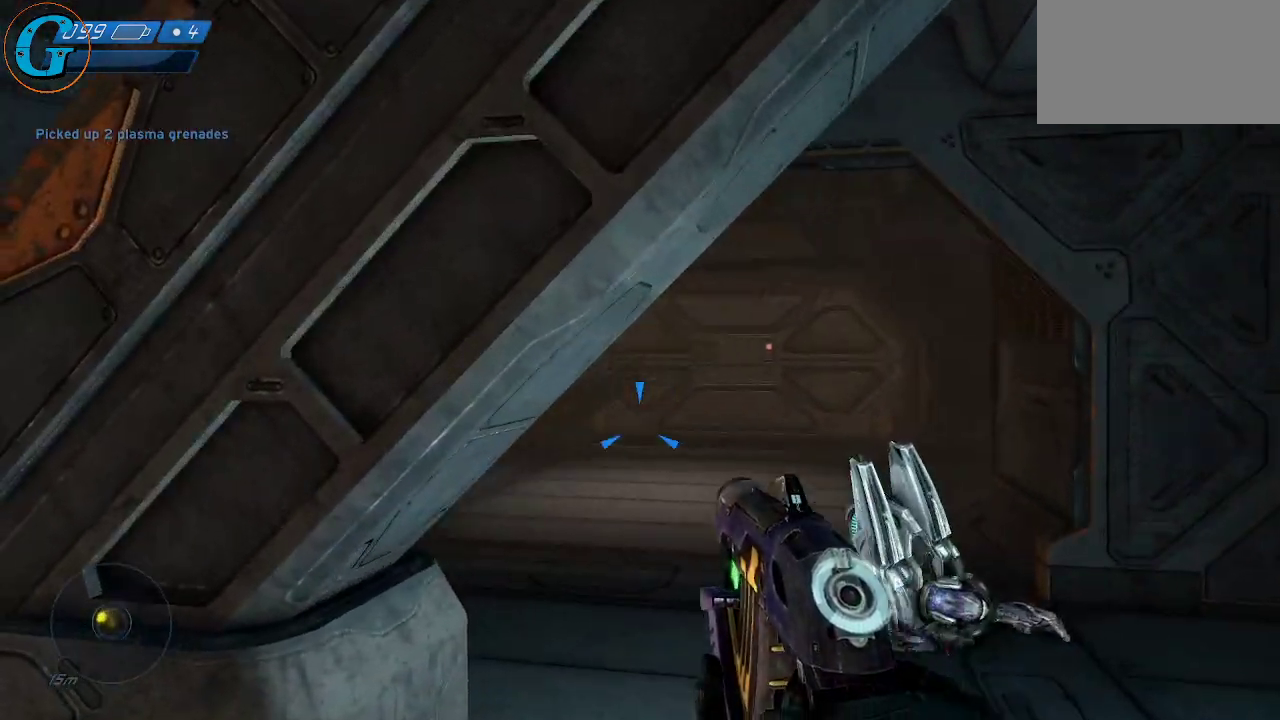
{"keys": [], "mouse": [], "mouse_move": "left", "events": [[267, "w", "up"], [450, "d", "up"]]}
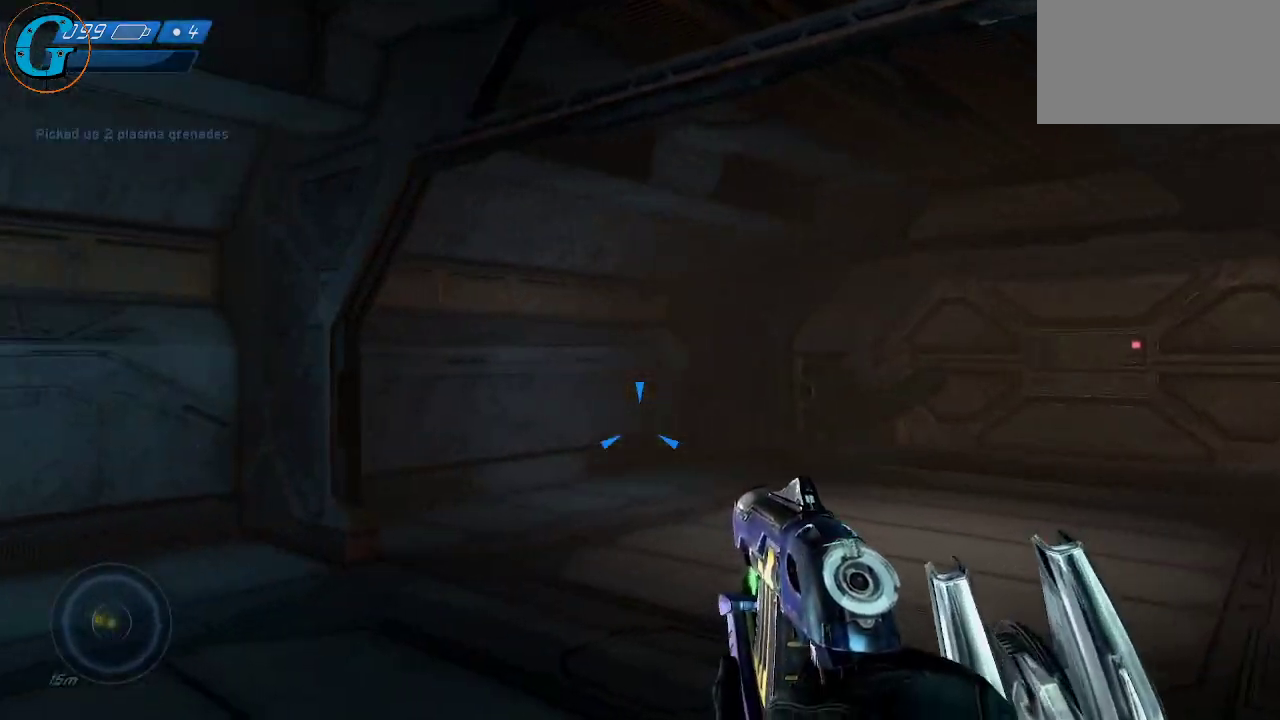
{"keys": ["w"], "mouse": [], "mouse_move": "still", "events": [[50, "a", "down"], [184, "w", "down"], [467, "a", "up"]]}
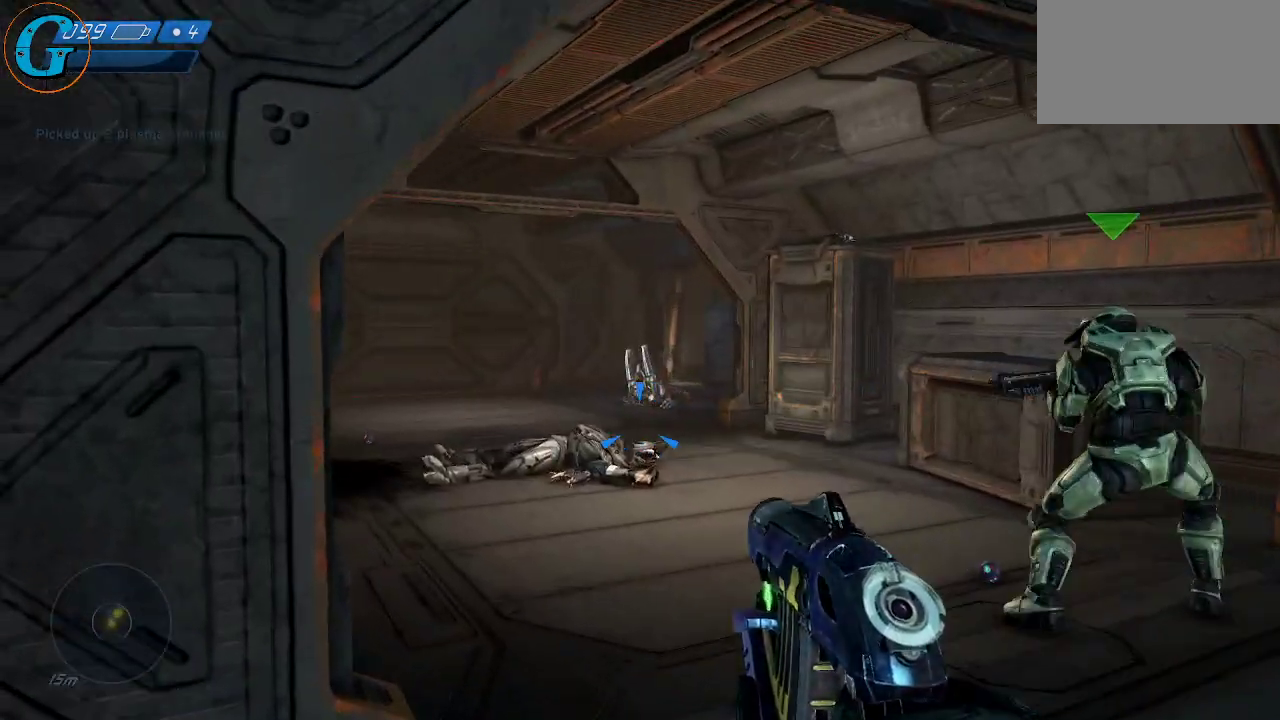
{"keys": ["w"], "mouse": [], "mouse_move": "still", "events": []}
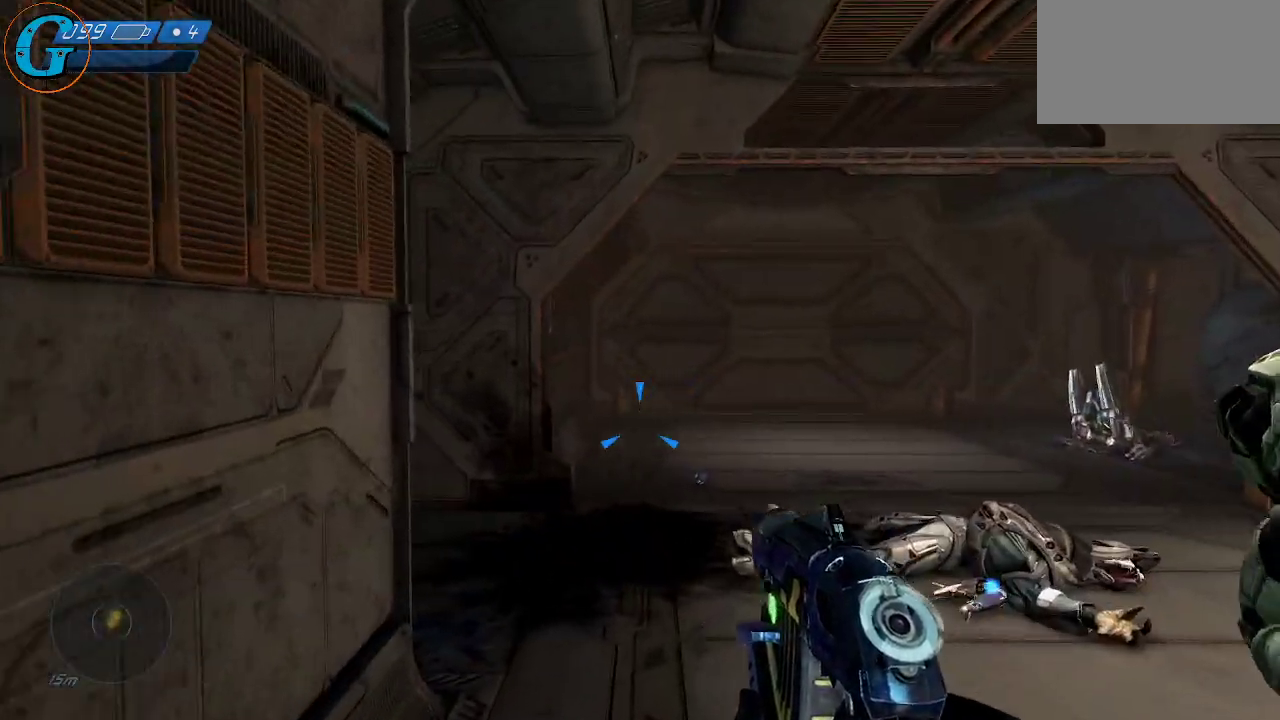
{"keys": ["w"], "mouse": [], "mouse_move": "right", "events": []}
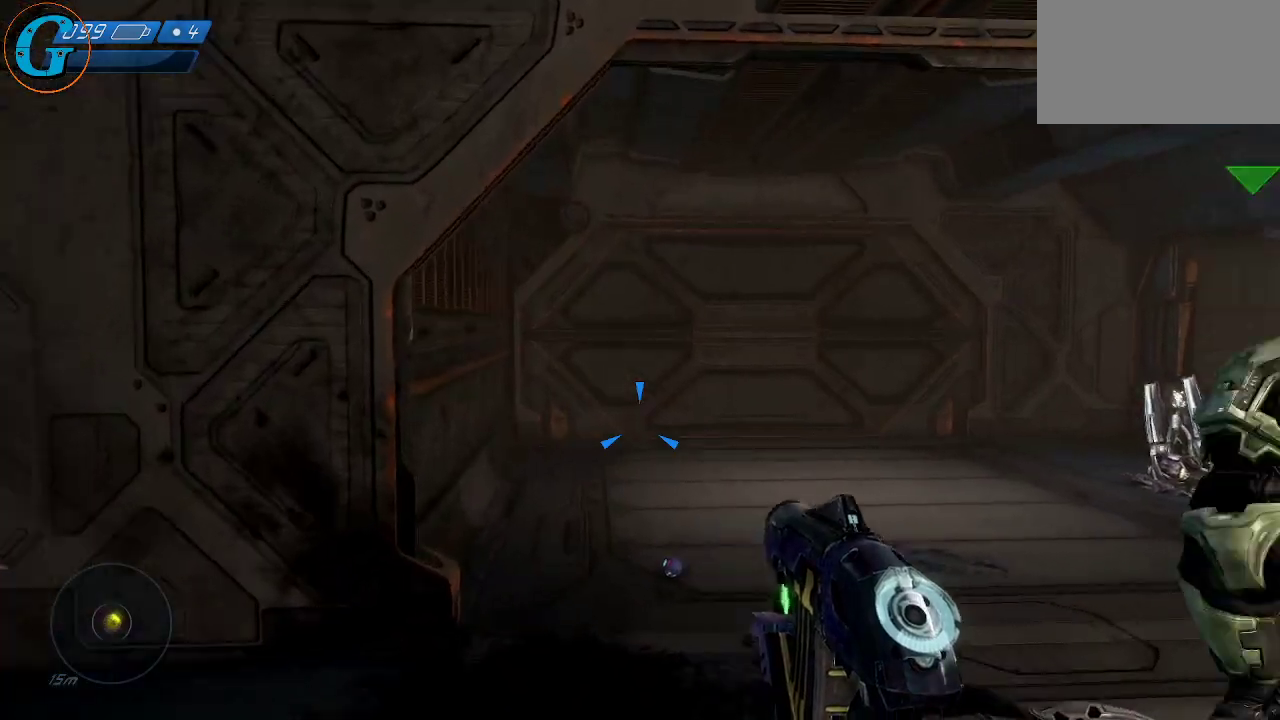
{"keys": ["w"], "mouse": [], "mouse_move": "right", "events": [[134, "a", "down"], [417, "a", "up"]]}
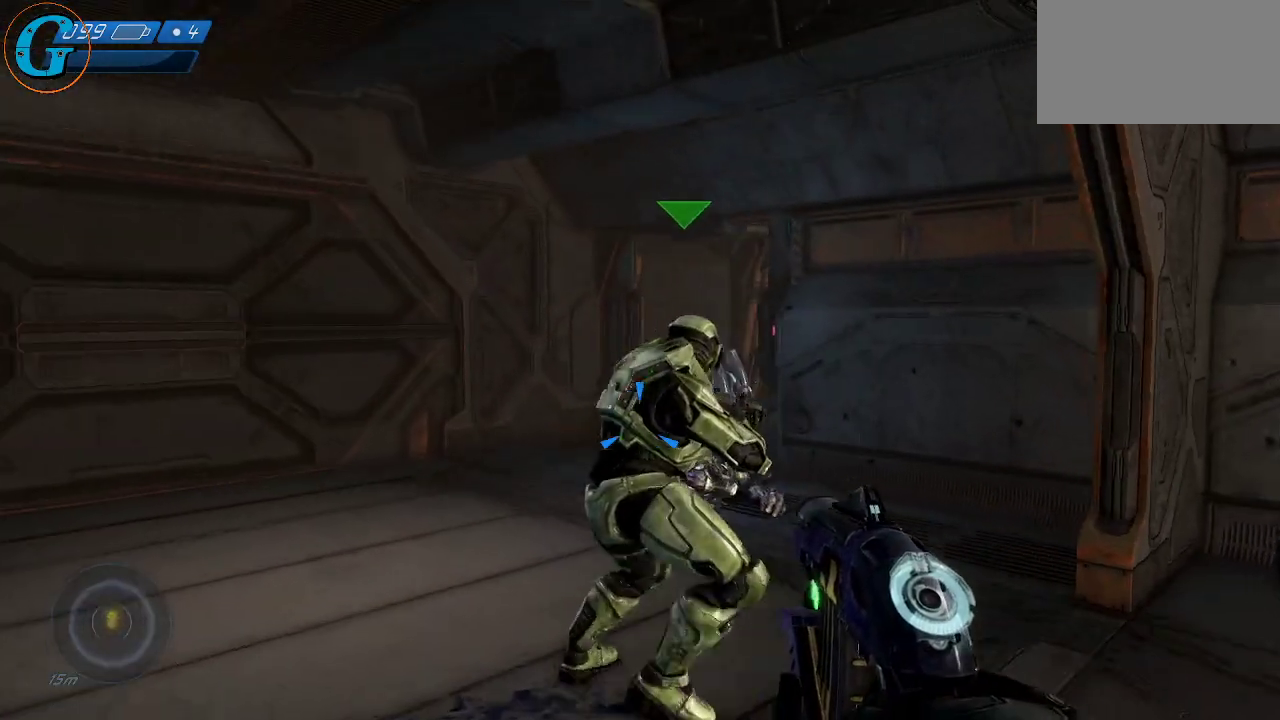
{"keys": ["a", "w"], "mouse": [], "mouse_move": "still", "events": [[250, "a", "down"]]}
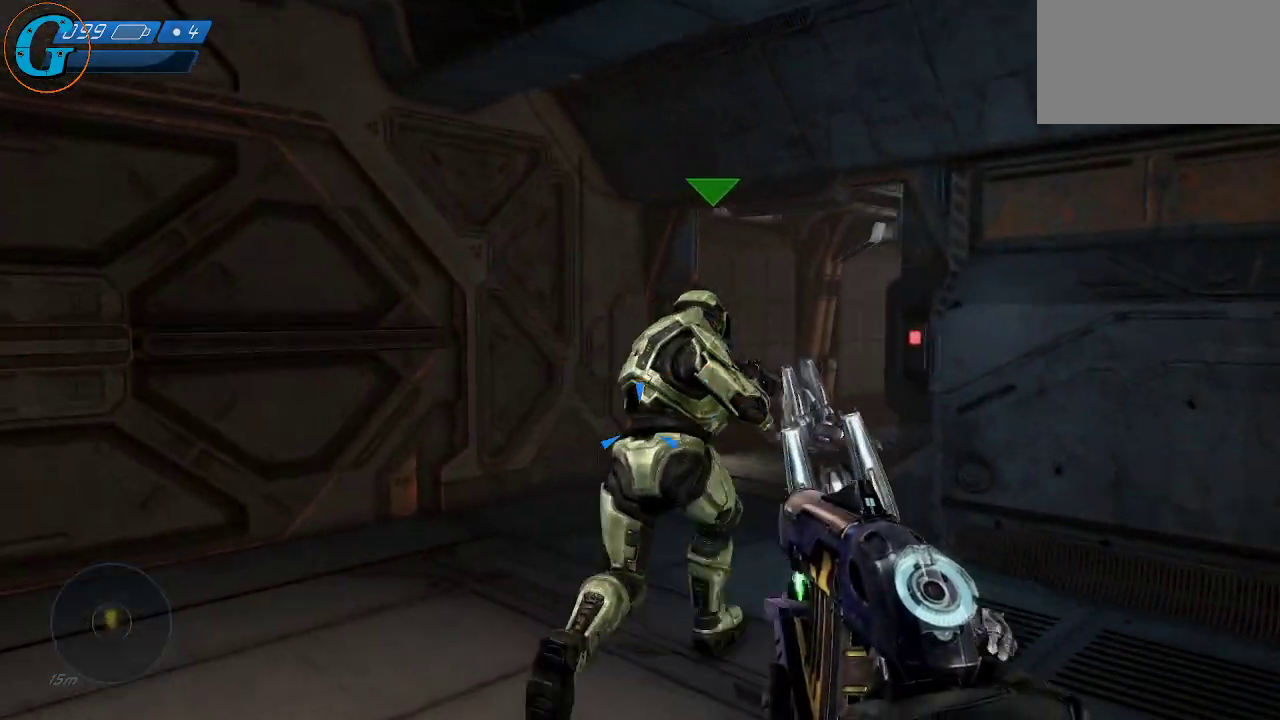
{"keys": ["w"], "mouse": [], "mouse_move": "still", "events": [[300, "a", "up"]]}
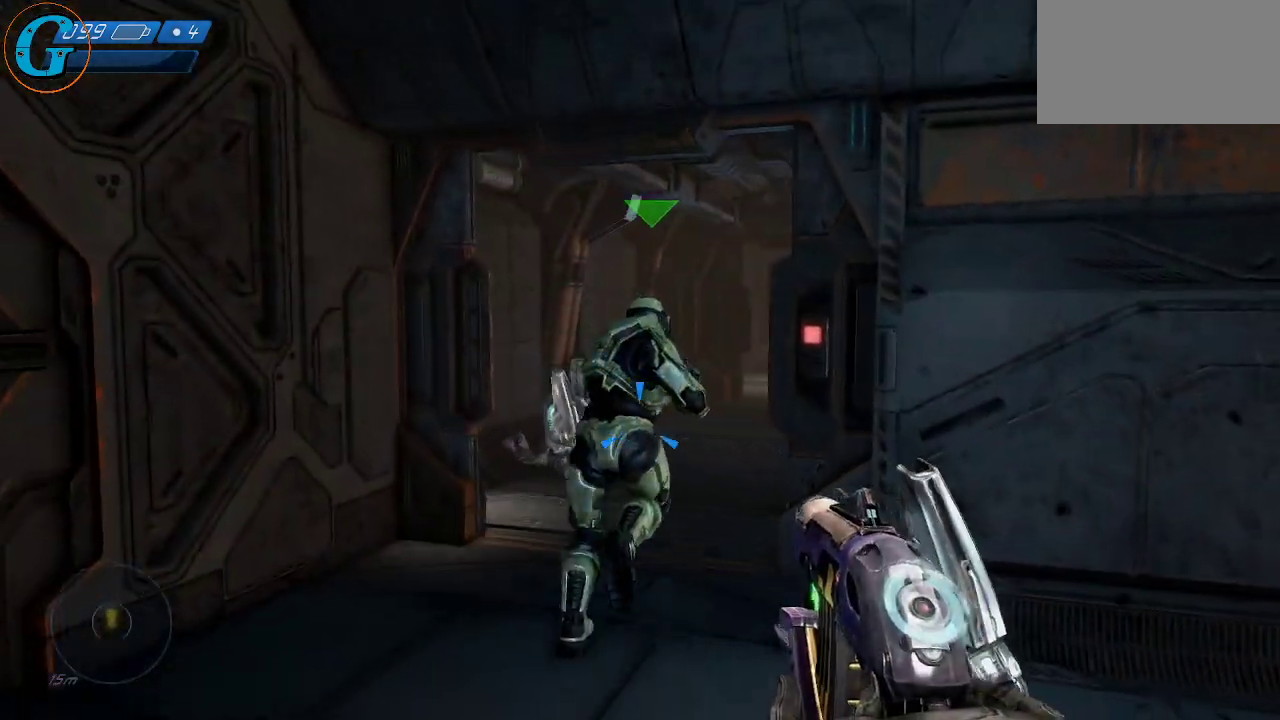
{"keys": ["w"], "mouse": [], "mouse_move": "still", "events": [[50, "a", "down"], [234, "a", "up"]]}
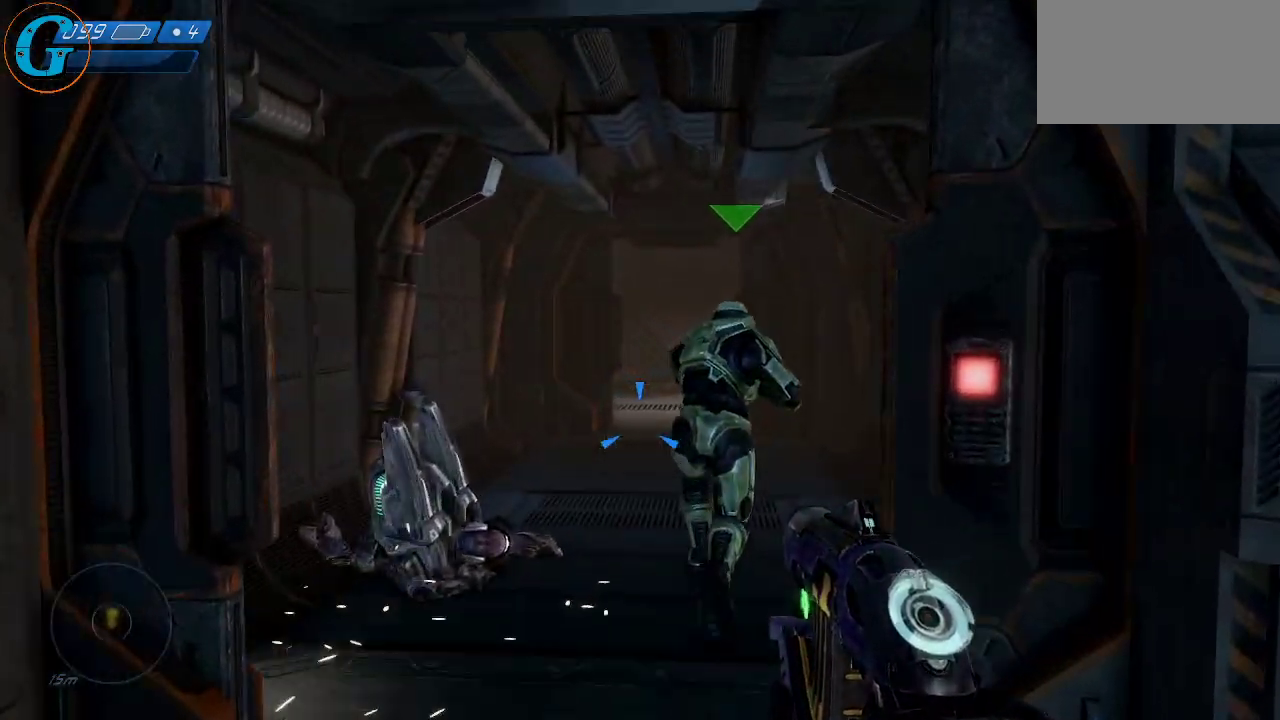
{"keys": ["w"], "mouse": [], "mouse_move": "still", "events": []}
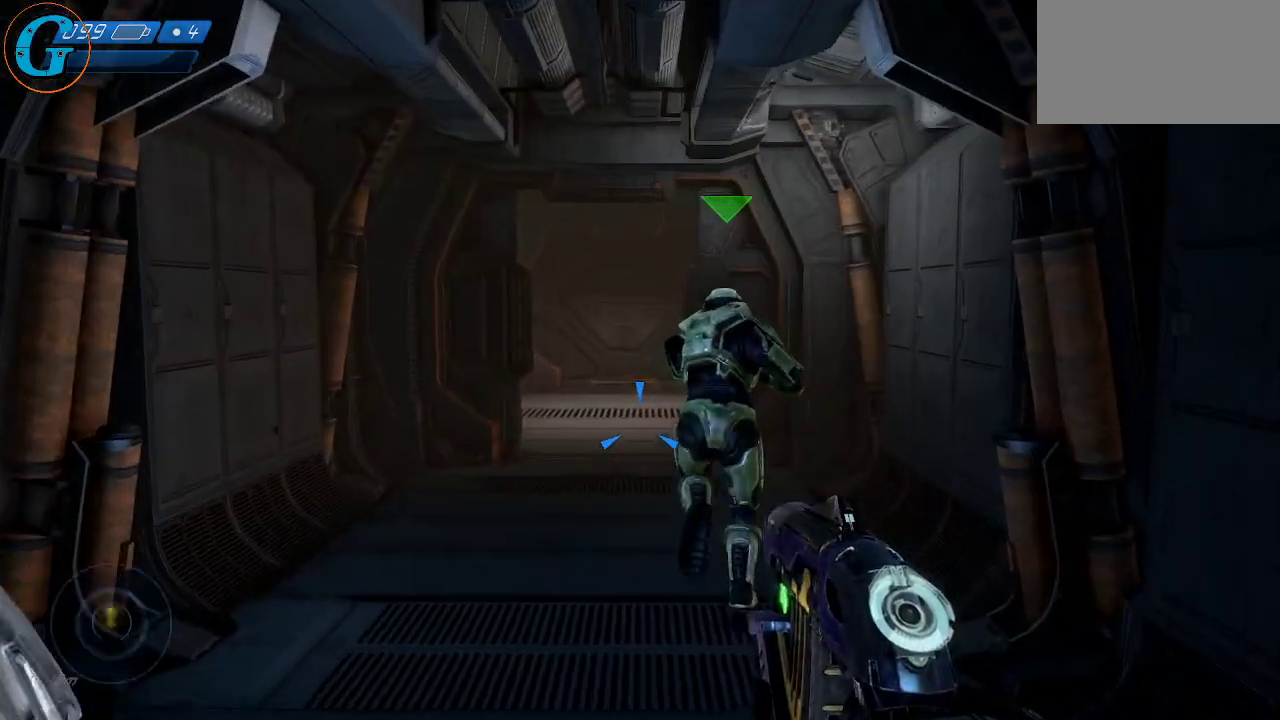
{"keys": ["w"], "mouse": [], "mouse_move": "still", "events": []}
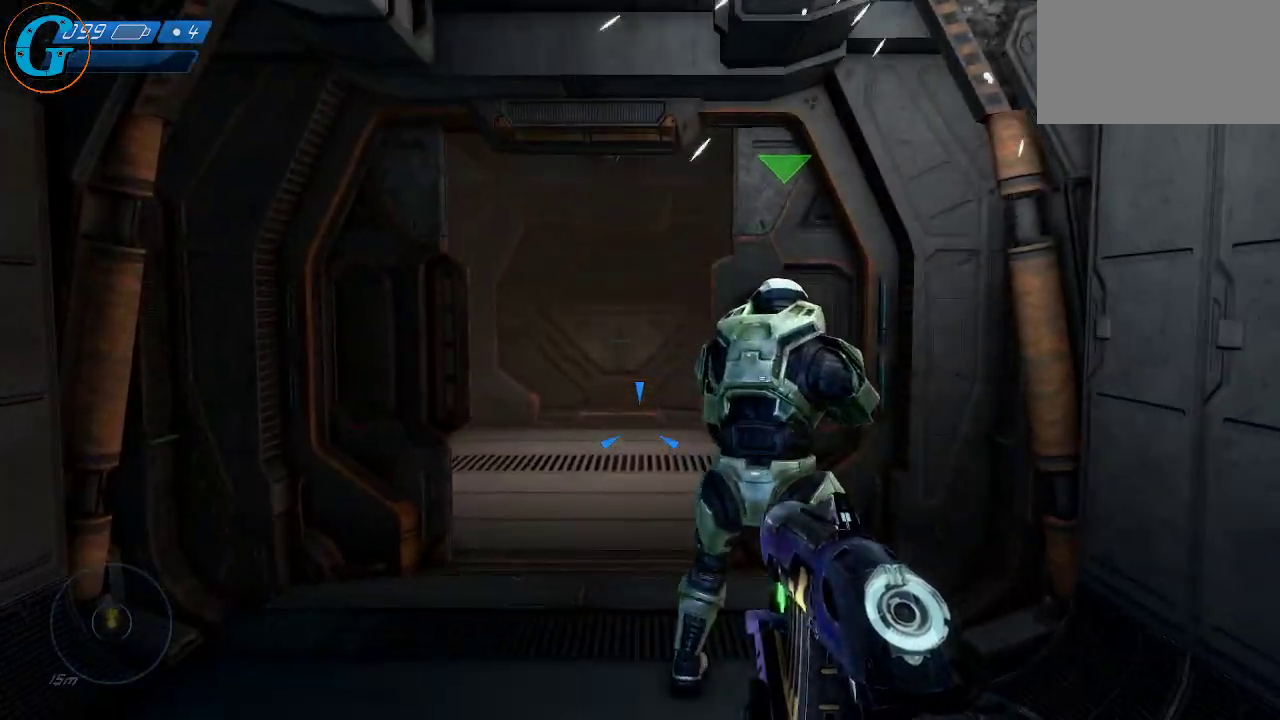
{"keys": ["w"], "mouse": [], "mouse_move": "left", "events": []}
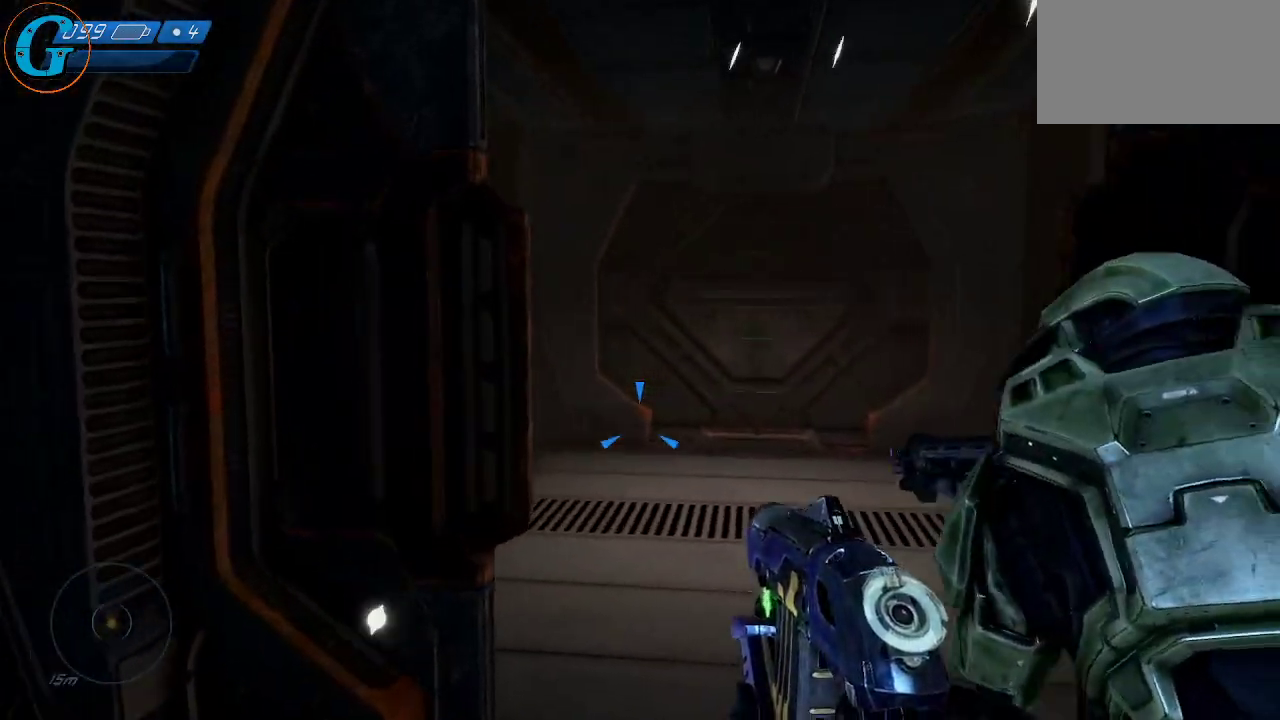
{"keys": ["d", "w"], "mouse": [], "mouse_move": "still", "events": [[67, "w", "up"], [334, "d", "down"], [434, "w", "down"]]}
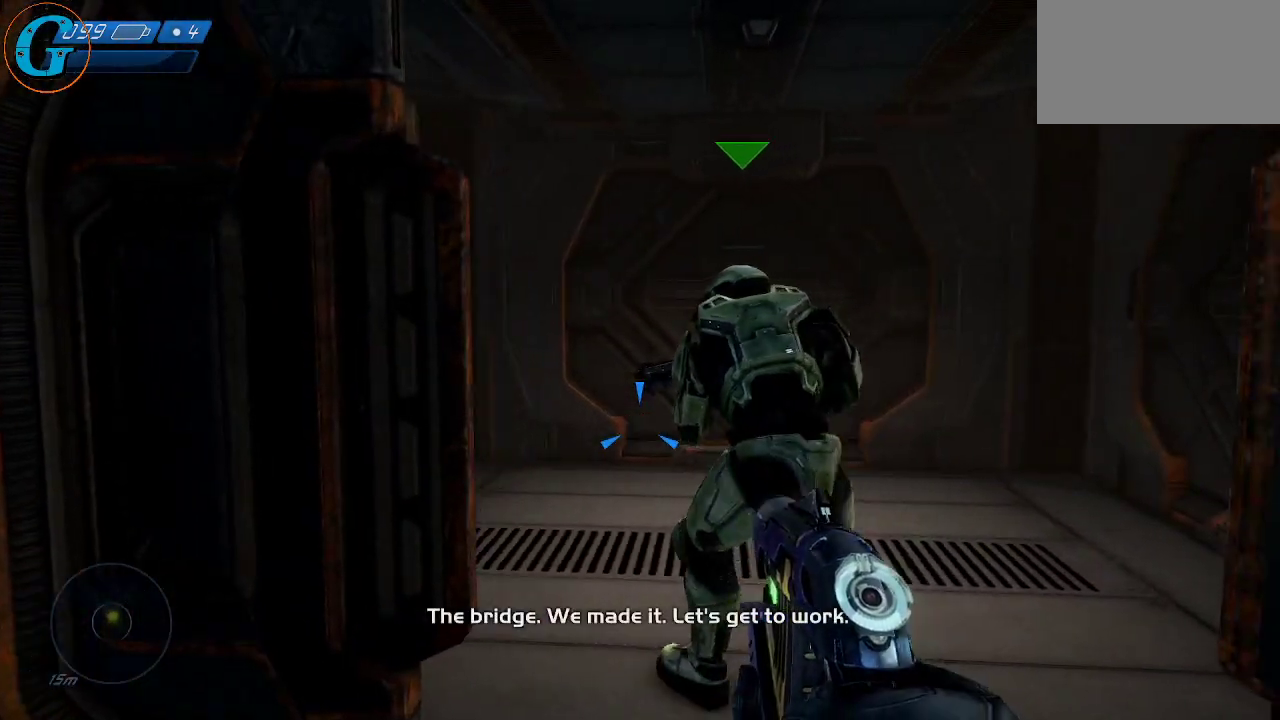
{"keys": ["d", "w"], "mouse": [], "mouse_move": "still", "events": []}
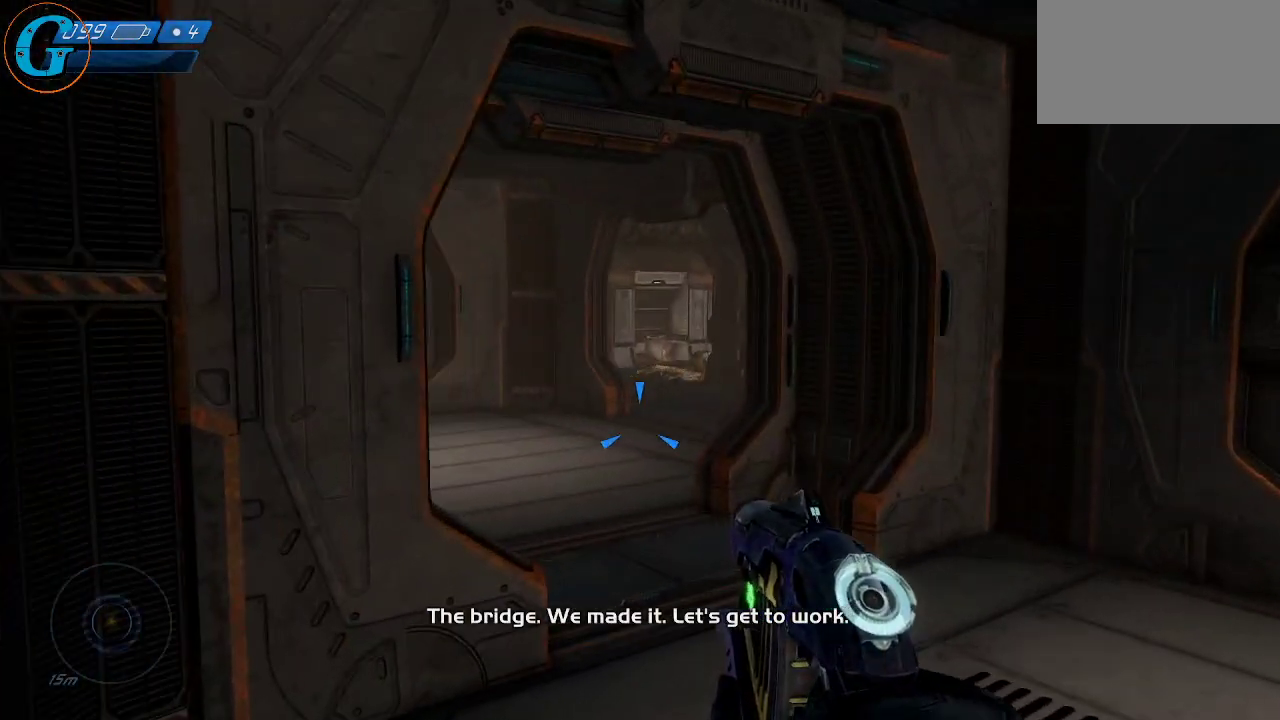
{"keys": [], "mouse": [], "mouse_move": "still", "events": [[284, "d", "up"], [284, "w", "up"]]}